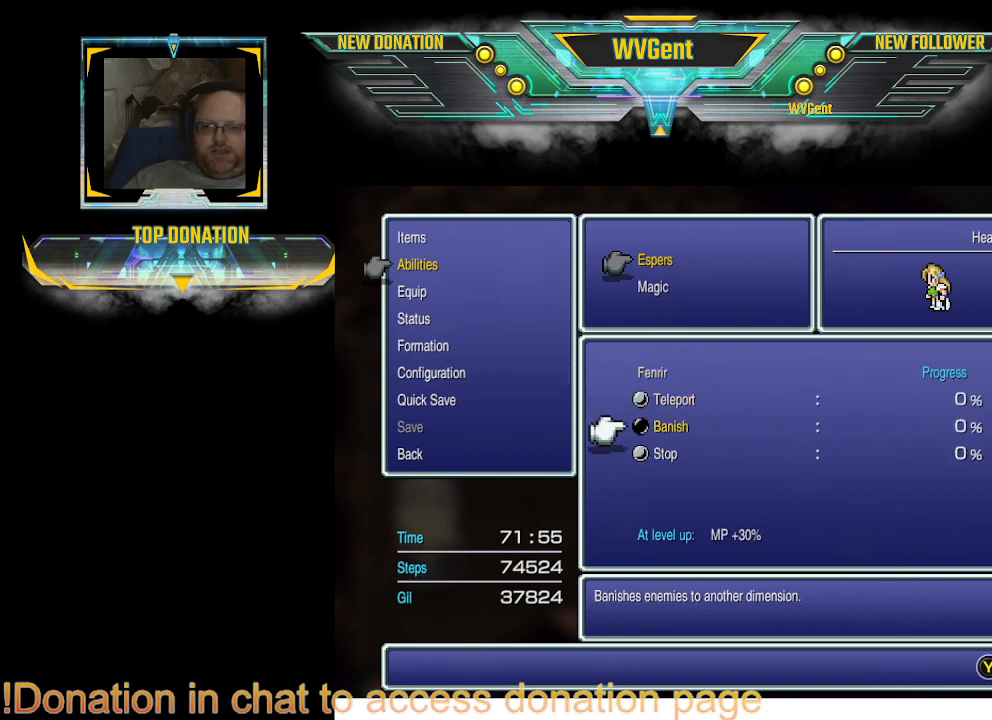
Gameplay with a controller (PlayStation layout); each line is a JSON object with the inputs held at the frame after it. "events" lists button and stick changes between this image and that frame as [ms after this image, input, new state], when the widget could be followed in between. Not read: L3 R3.
{"buttons": [], "left_stick": "center", "right_stick": "center", "events": []}
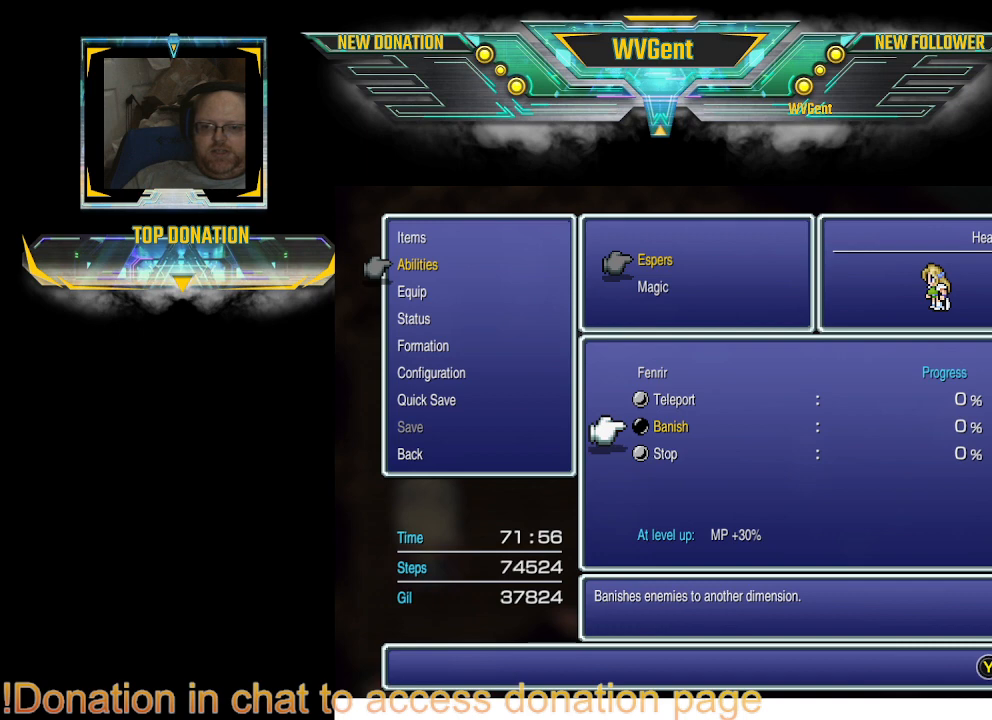
{"buttons": [], "left_stick": "center", "right_stick": "center", "events": []}
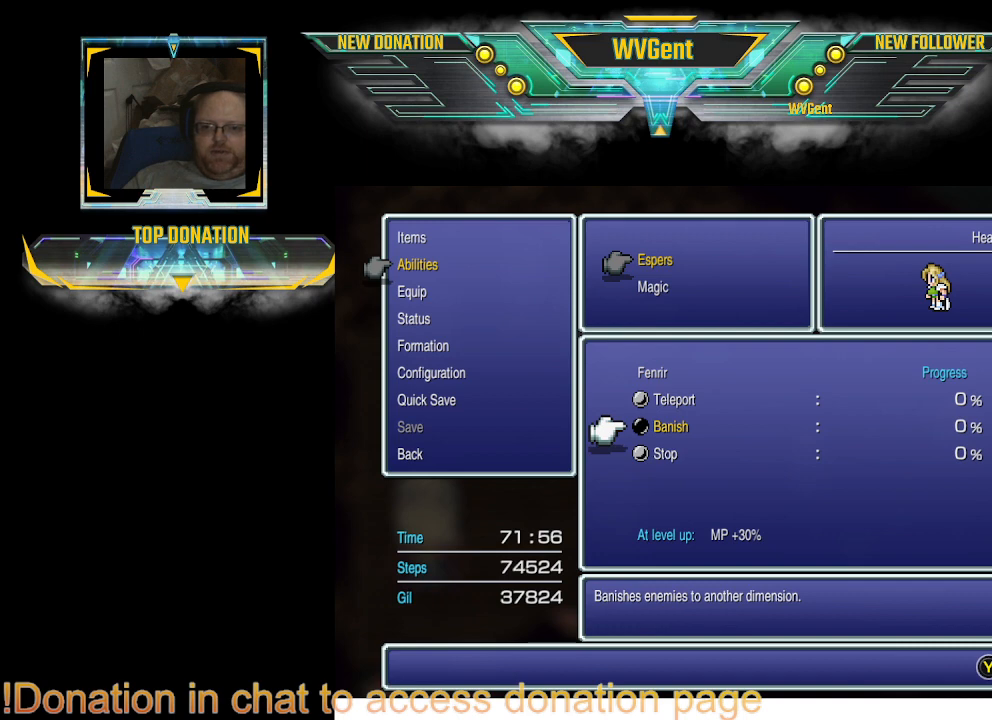
{"buttons": [], "left_stick": "center", "right_stick": "center", "events": []}
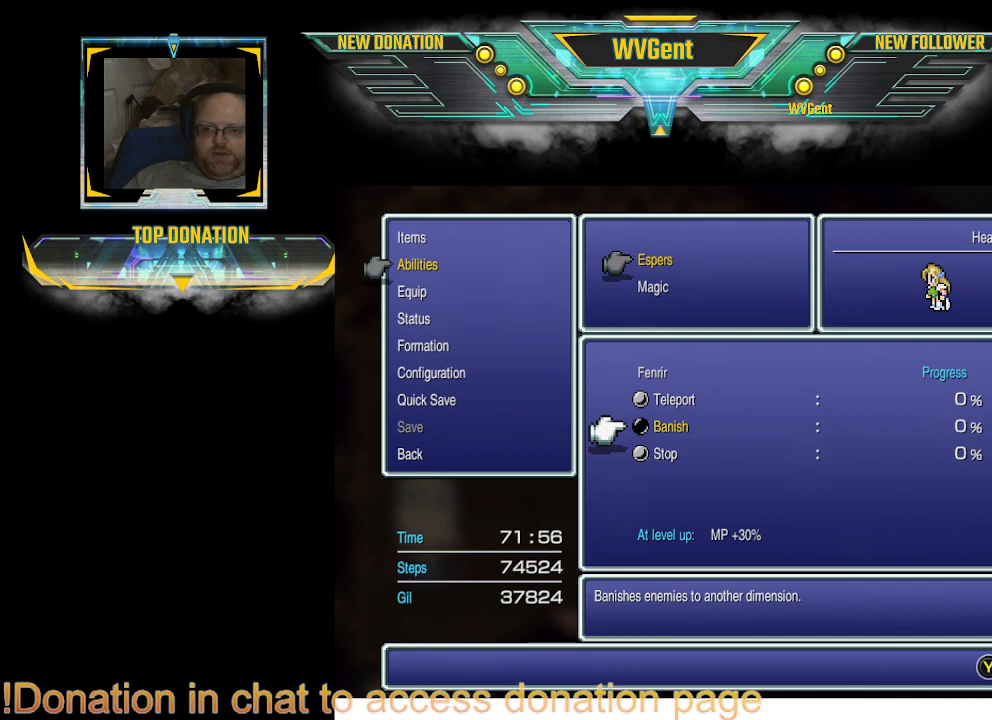
{"buttons": [], "left_stick": "center", "right_stick": "center", "events": []}
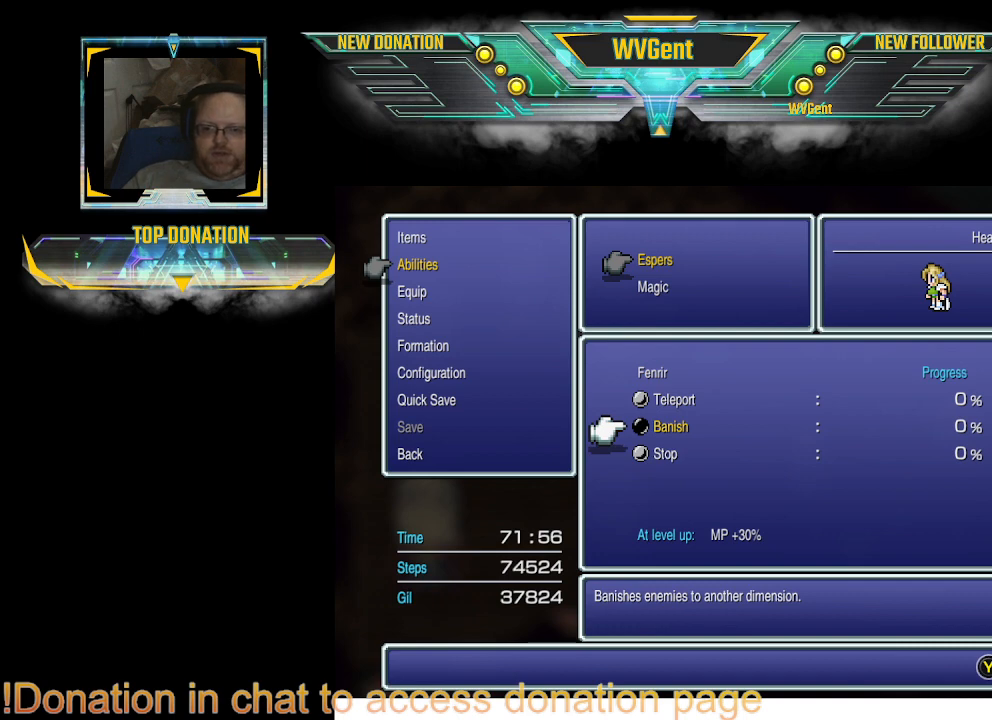
{"buttons": [], "left_stick": "center", "right_stick": "center", "events": []}
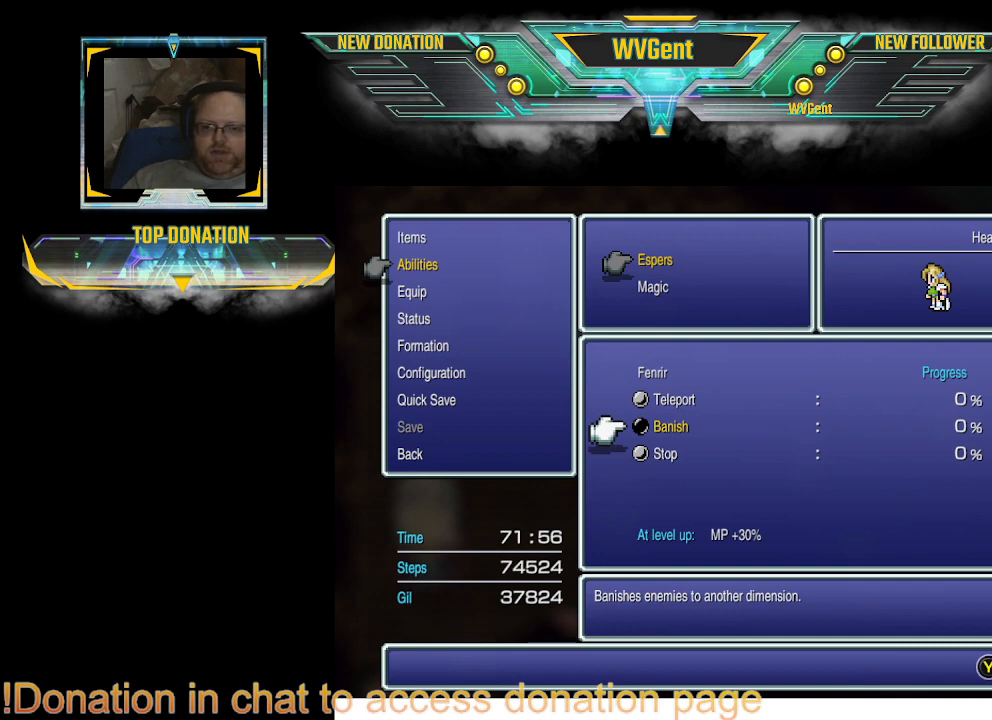
{"buttons": [], "left_stick": "center", "right_stick": "center", "events": []}
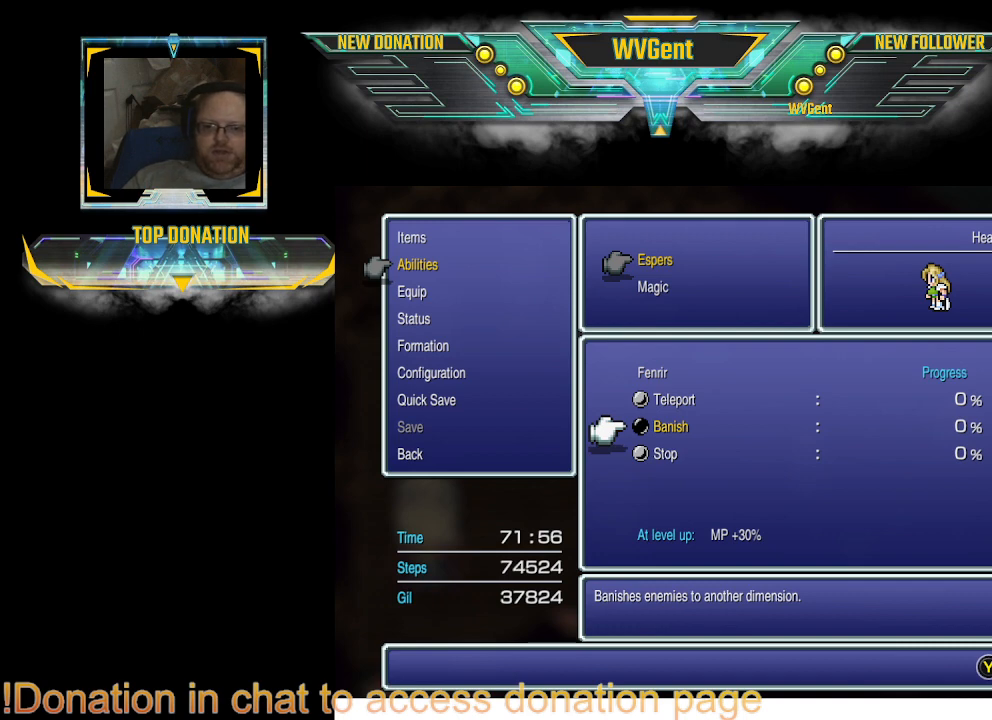
{"buttons": [], "left_stick": "center", "right_stick": "center", "events": []}
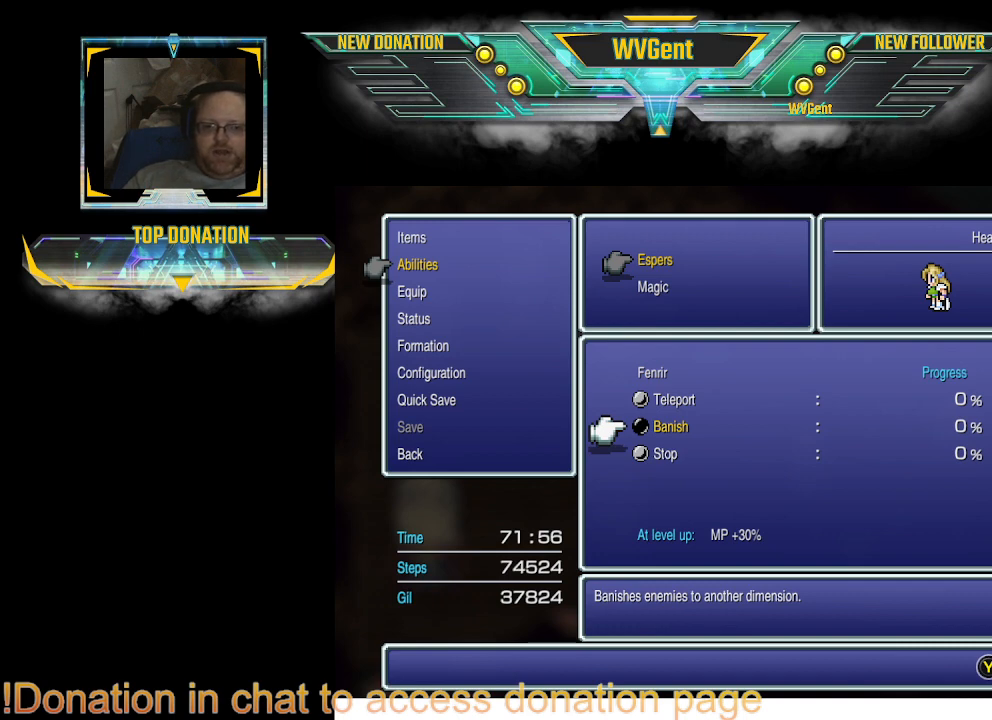
{"buttons": [], "left_stick": "center", "right_stick": "center", "events": [[233, "DPAD_DOWN", "down"], [367, "DPAD_DOWN", "up"]]}
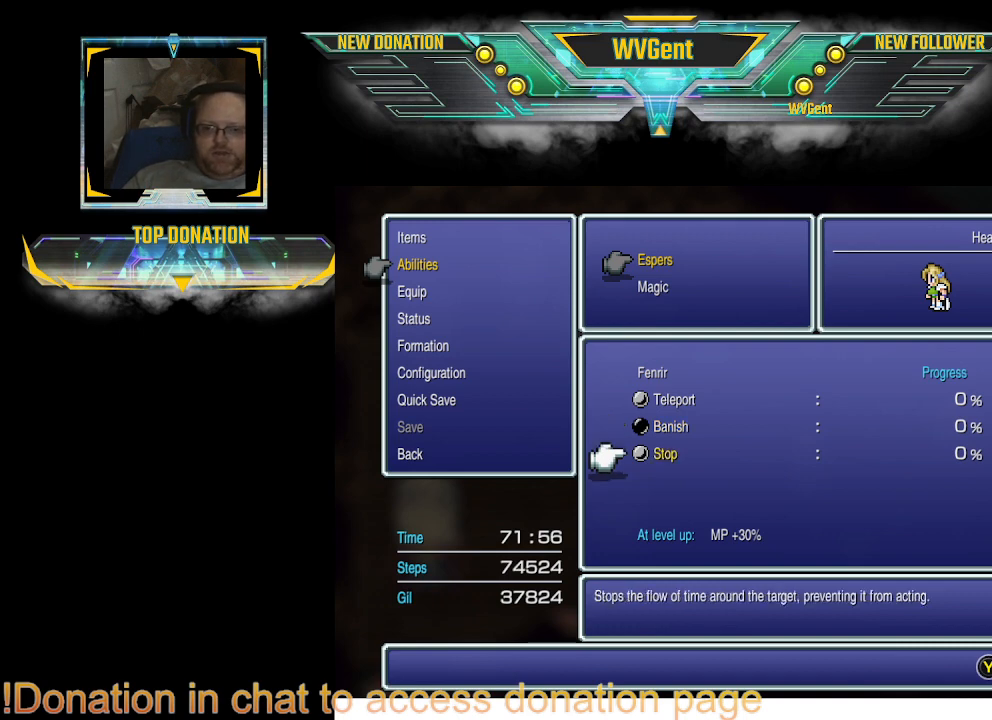
{"buttons": [], "left_stick": "center", "right_stick": "center", "events": []}
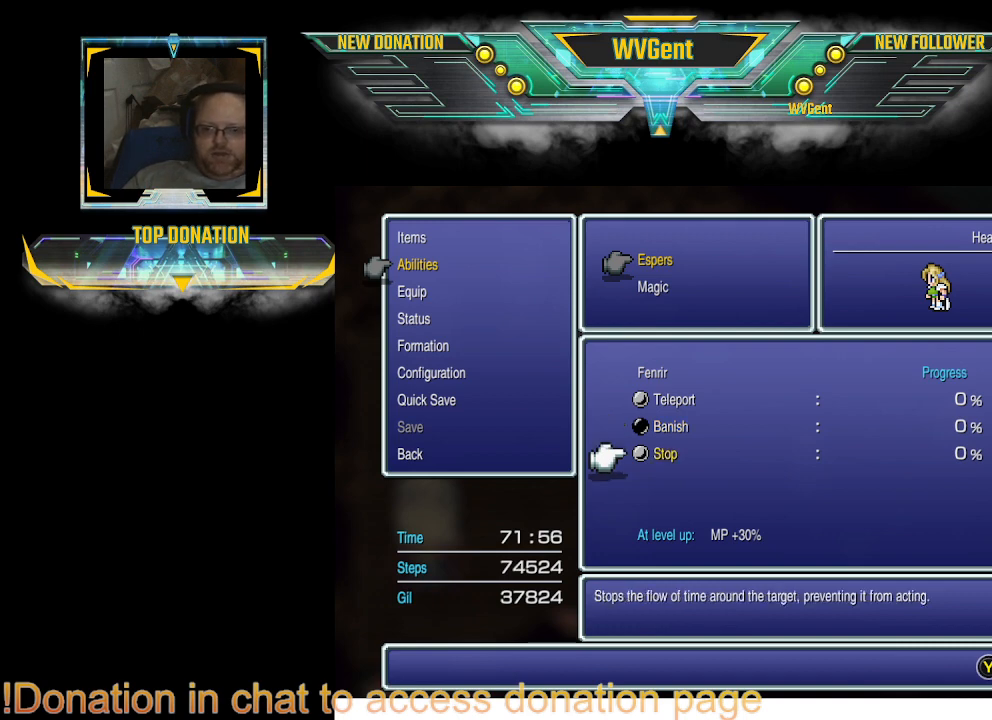
{"buttons": [], "left_stick": "center", "right_stick": "center", "events": [[33, "DPAD_UP", "down"], [133, "DPAD_UP", "up"], [233, "DPAD_UP", "down"], [333, "DPAD_UP", "up"]]}
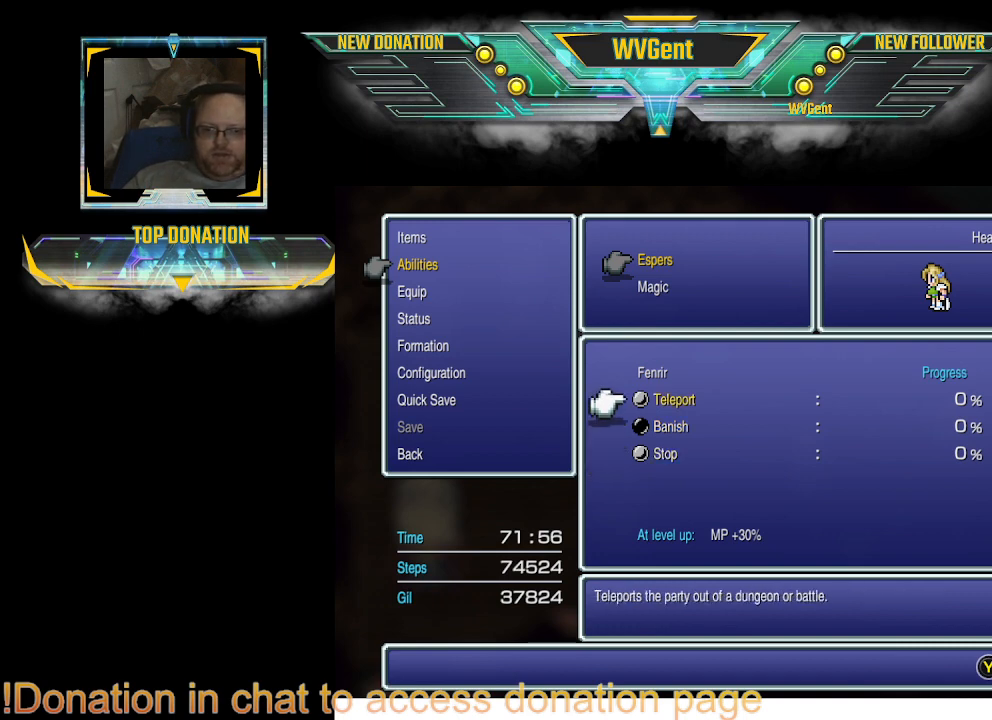
{"buttons": ["CIRCLE"], "left_stick": "center", "right_stick": "center", "events": [[433, "CIRCLE", "down"]]}
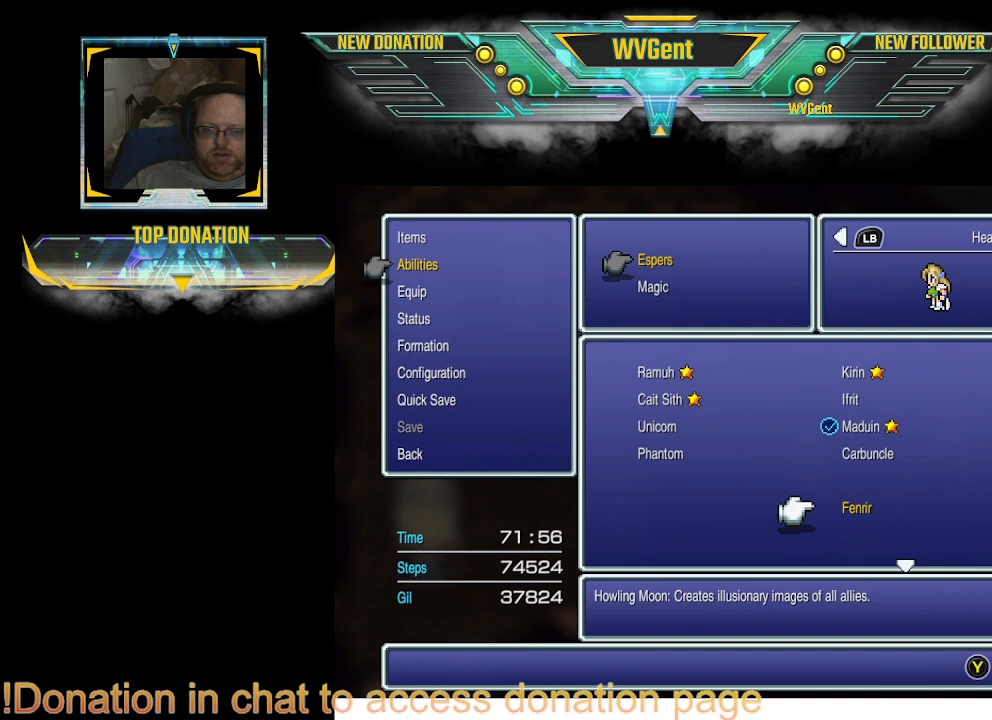
{"buttons": [], "left_stick": "center", "right_stick": "center", "events": [[33, "CIRCLE", "up"]]}
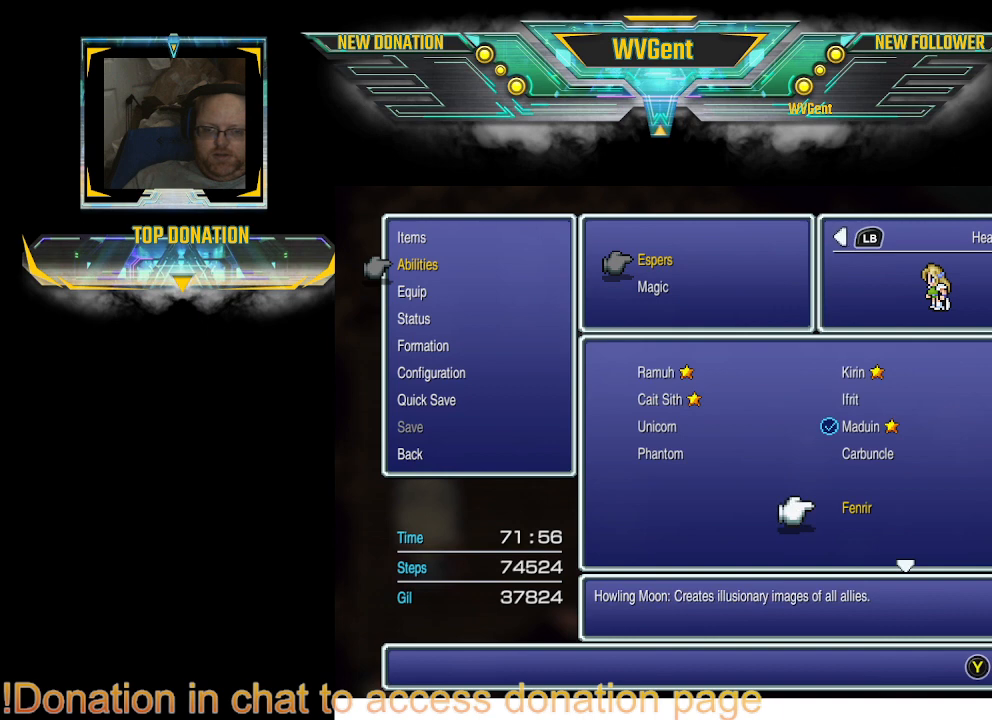
{"buttons": [], "left_stick": "center", "right_stick": "center", "events": []}
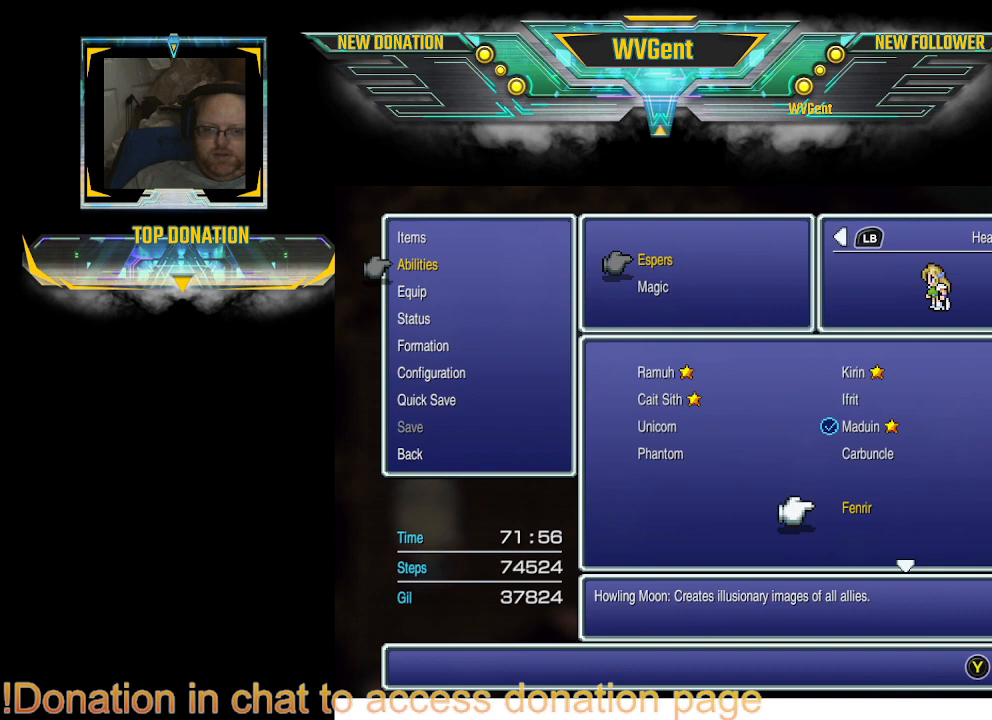
{"buttons": [], "left_stick": "center", "right_stick": "center", "events": [[33, "CIRCLE", "down"], [133, "CIRCLE", "up"]]}
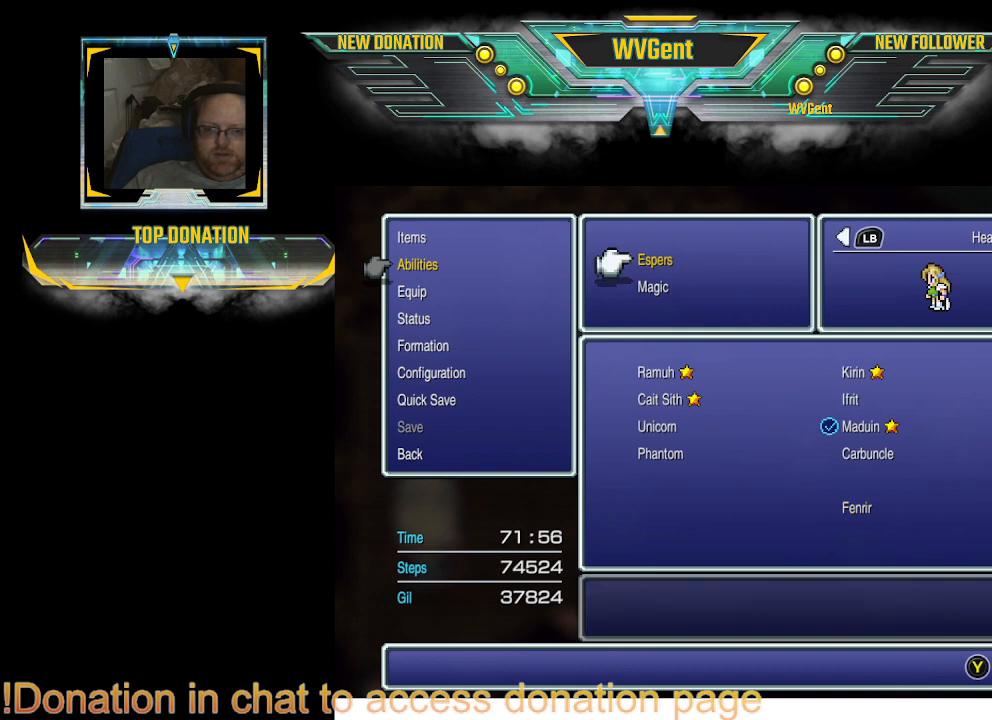
{"buttons": ["R1"], "left_stick": "center", "right_stick": "center", "events": [[500, "R1", "down"]]}
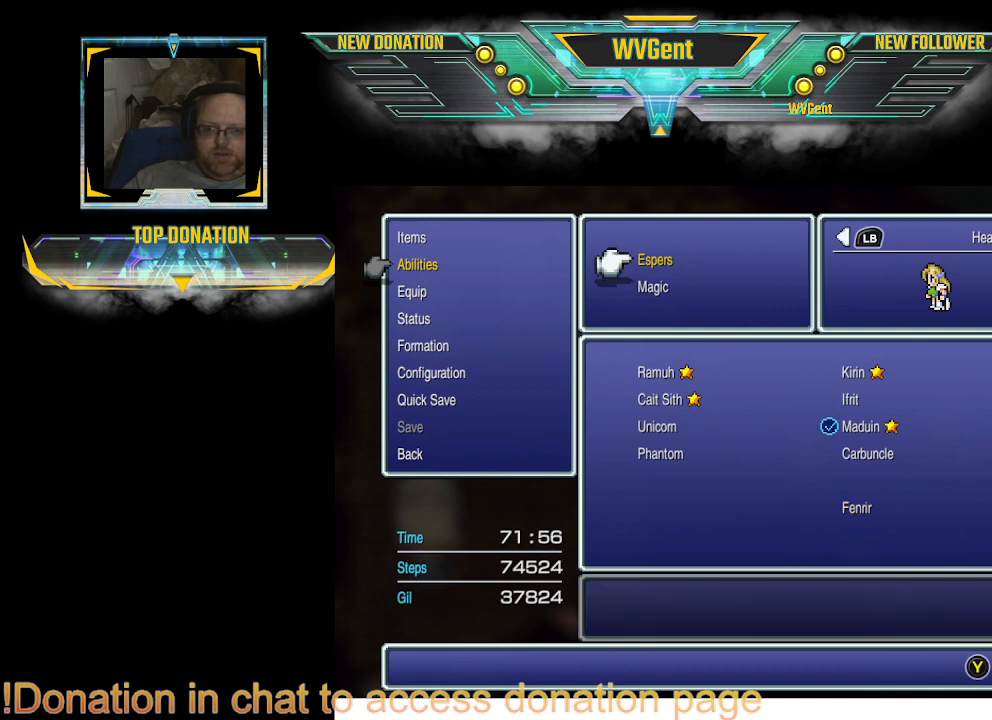
{"buttons": [], "left_stick": "center", "right_stick": "center", "events": [[100, "R1", "up"]]}
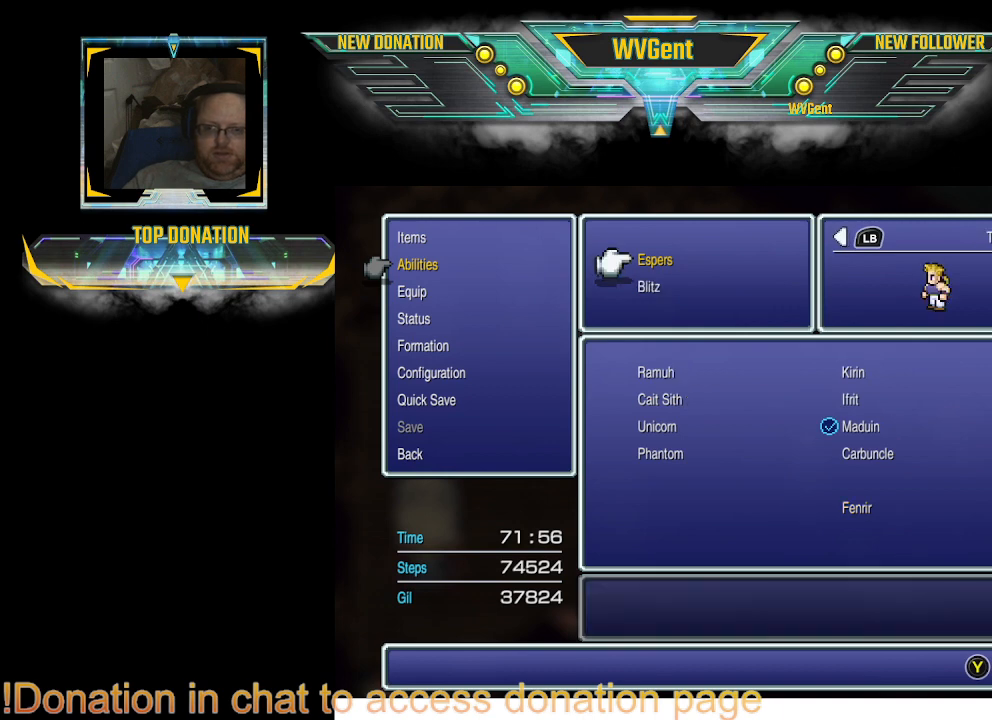
{"buttons": [], "left_stick": "center", "right_stick": "center", "events": []}
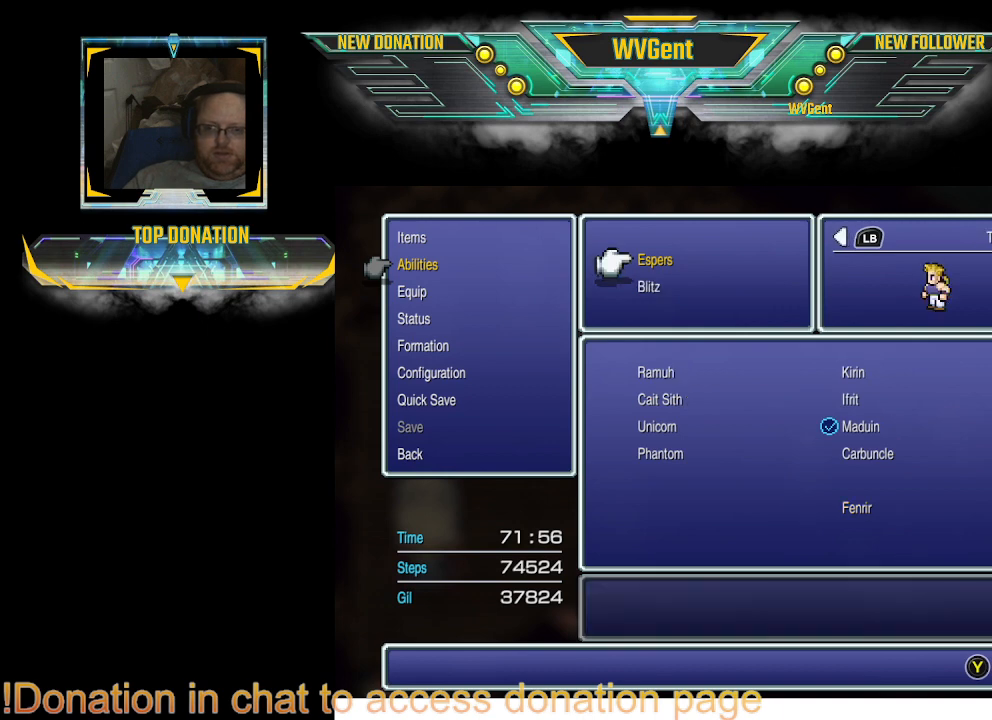
{"buttons": [], "left_stick": "center", "right_stick": "center", "events": [[200, "DPAD_DOWN", "down"], [333, "DPAD_DOWN", "up"]]}
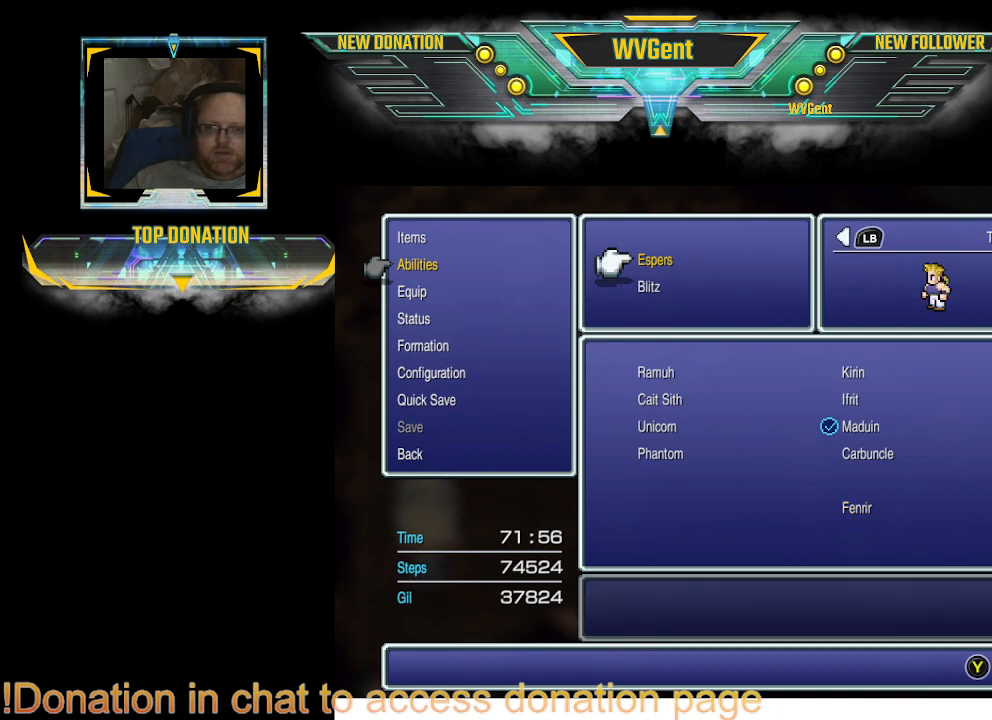
{"buttons": [], "left_stick": "center", "right_stick": "center", "events": [[367, "DPAD_DOWN", "down"], [467, "DPAD_DOWN", "up"]]}
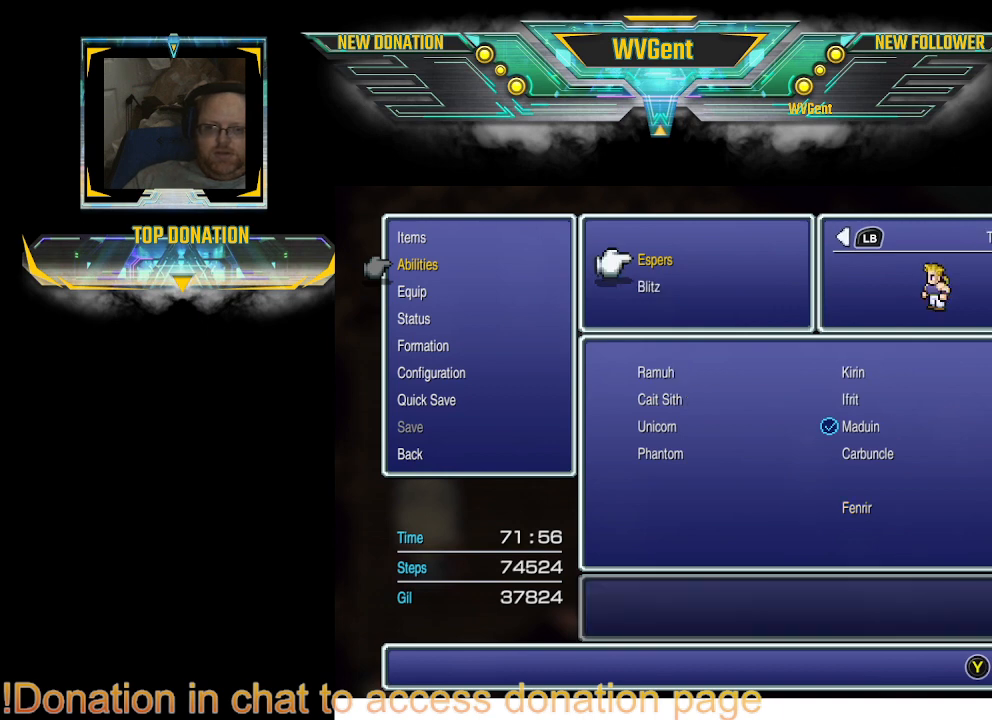
{"buttons": [], "left_stick": "center", "right_stick": "center", "events": []}
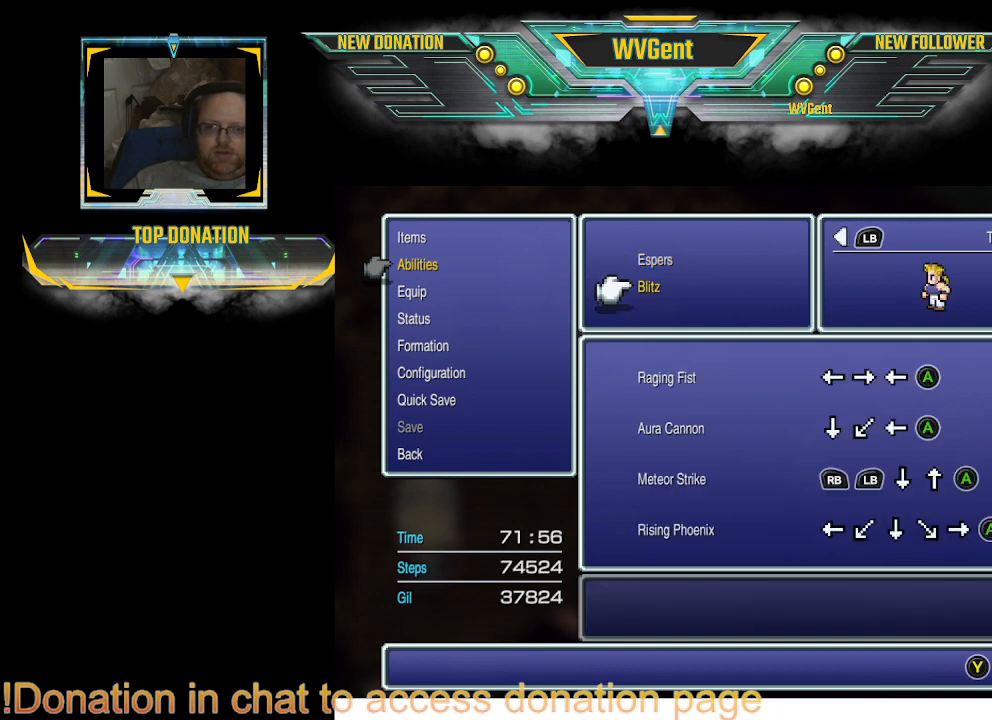
{"buttons": [], "left_stick": "center", "right_stick": "center", "events": [[67, "CROSS", "down"], [167, "CROSS", "up"]]}
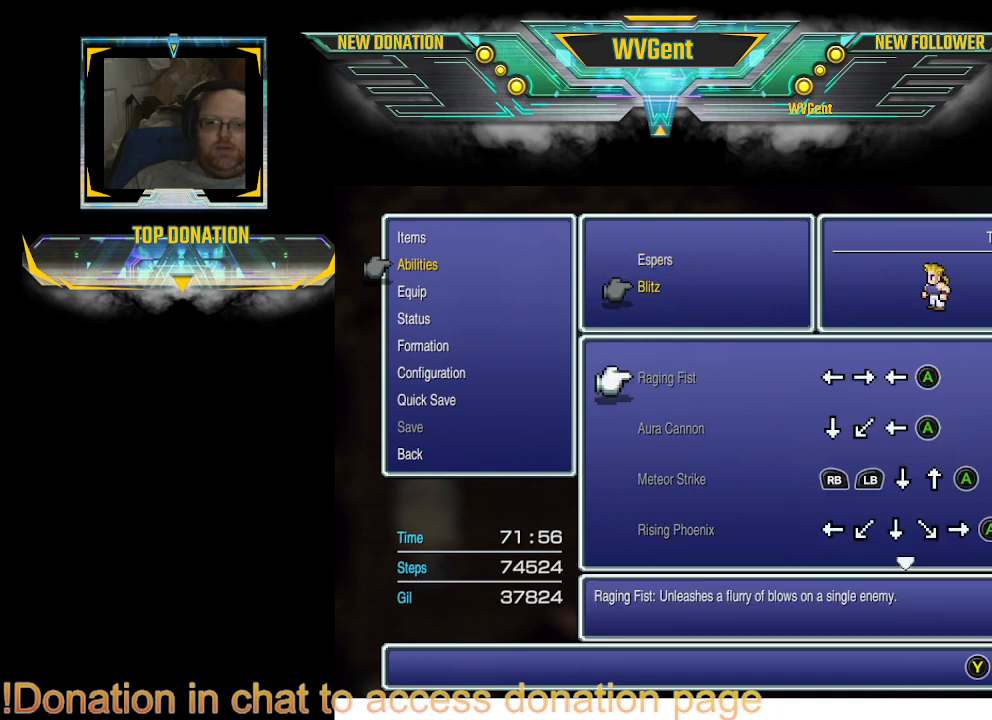
{"buttons": [], "left_stick": "center", "right_stick": "center", "events": []}
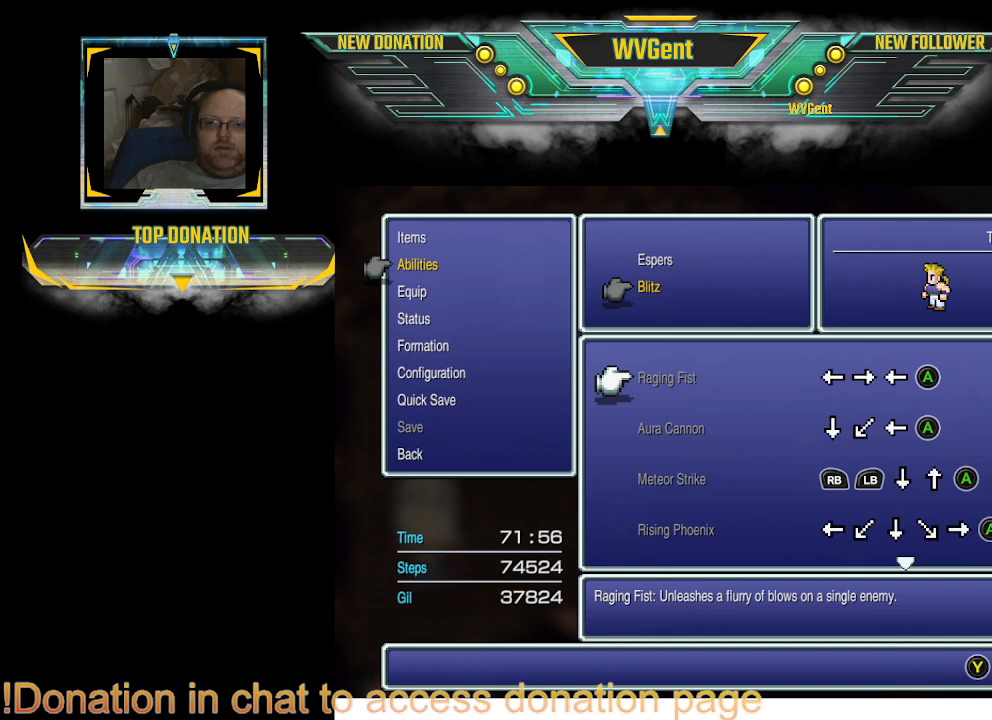
{"buttons": [], "left_stick": "center", "right_stick": "center", "events": [[100, "CIRCLE", "down"], [233, "CIRCLE", "up"]]}
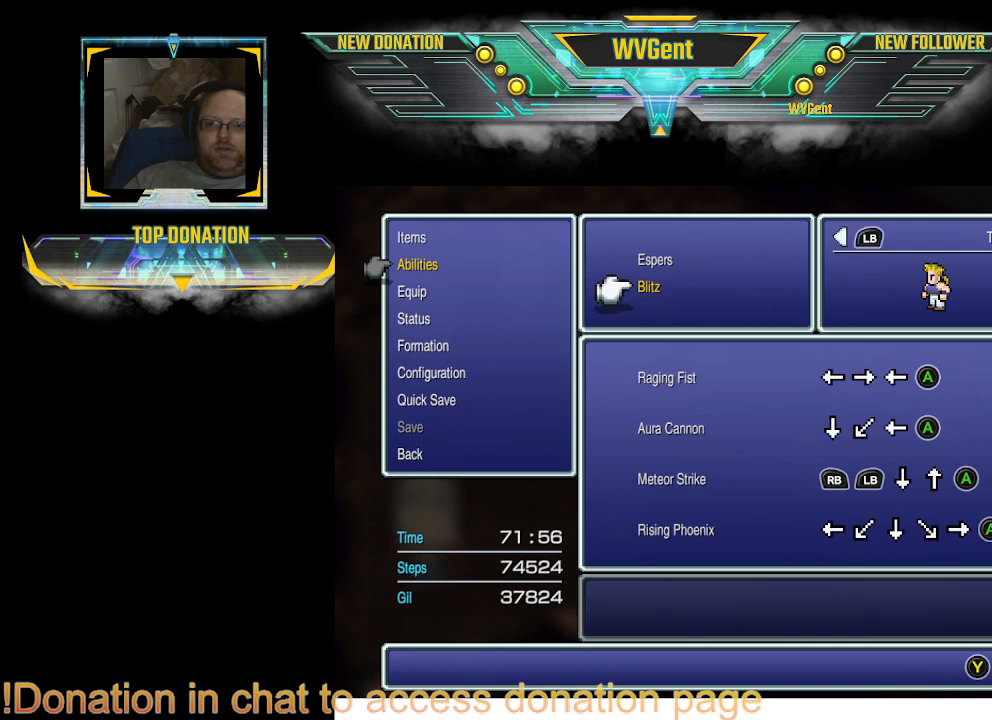
{"buttons": [], "left_stick": "center", "right_stick": "center", "events": [[300, "DPAD_UP", "down"], [433, "DPAD_UP", "up"]]}
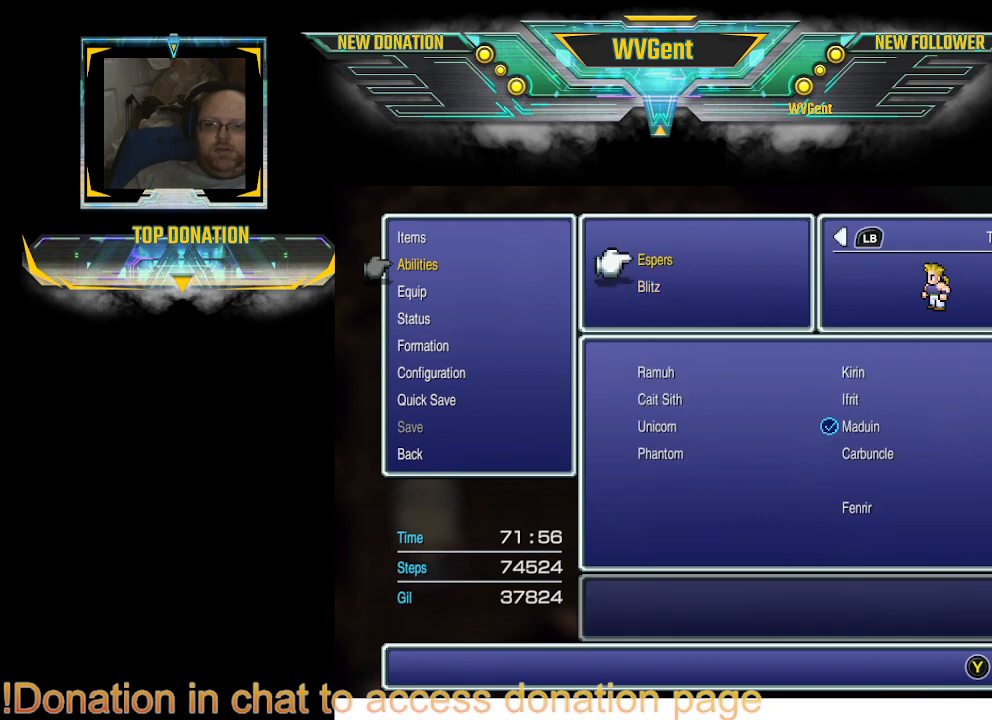
{"buttons": [], "left_stick": "center", "right_stick": "center", "events": [[300, "CROSS", "down"], [400, "CROSS", "up"]]}
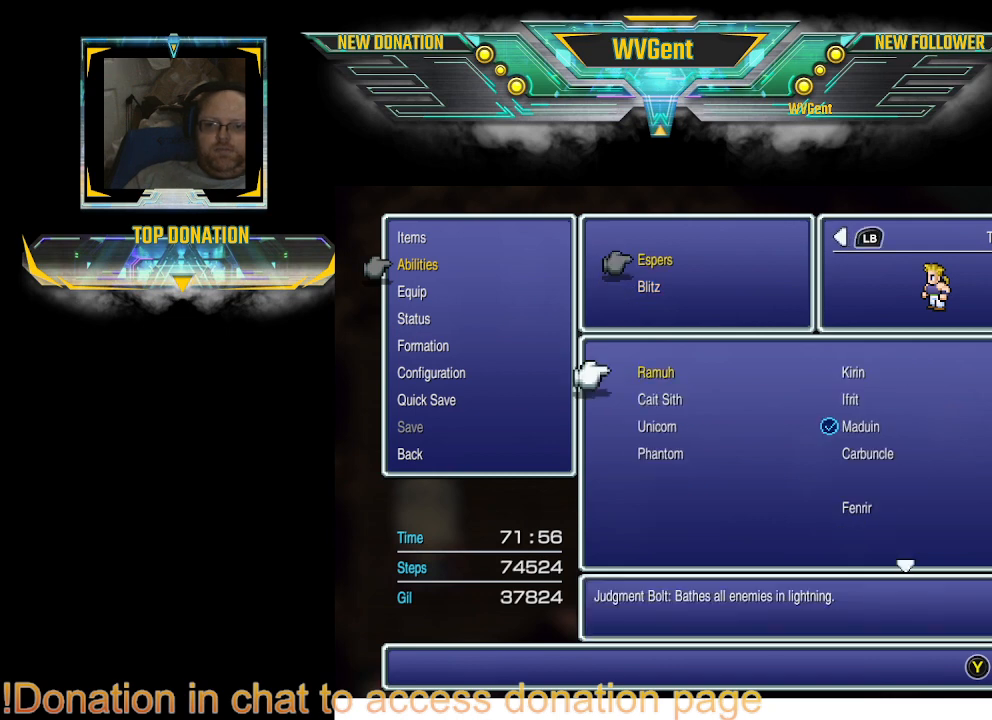
{"buttons": [], "left_stick": "center", "right_stick": "center", "events": []}
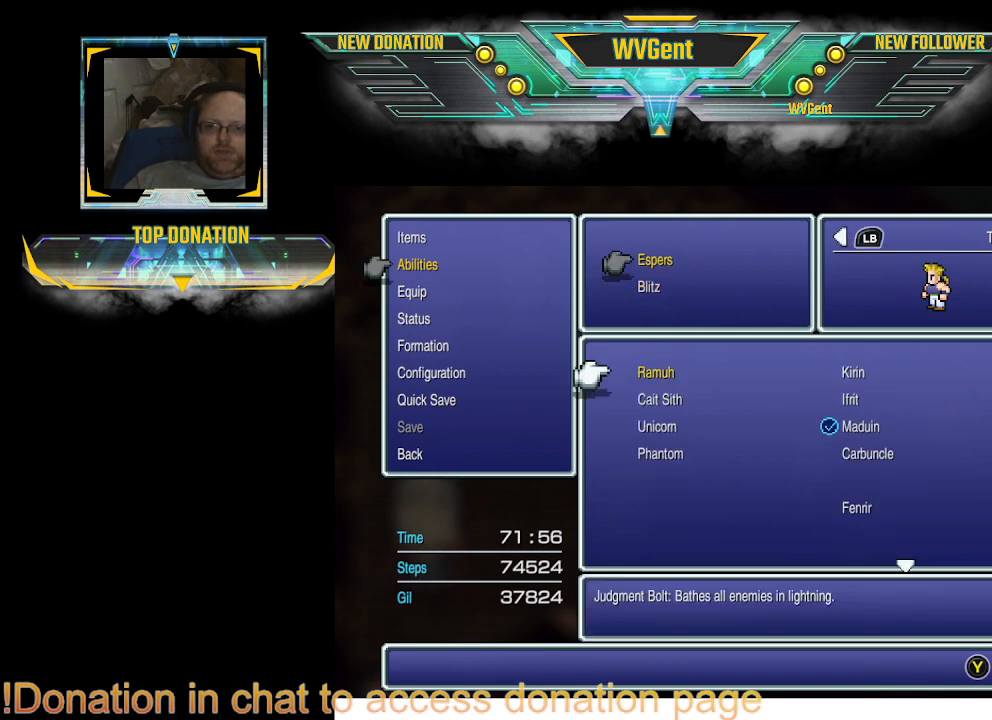
{"buttons": [], "left_stick": "center", "right_stick": "center", "events": []}
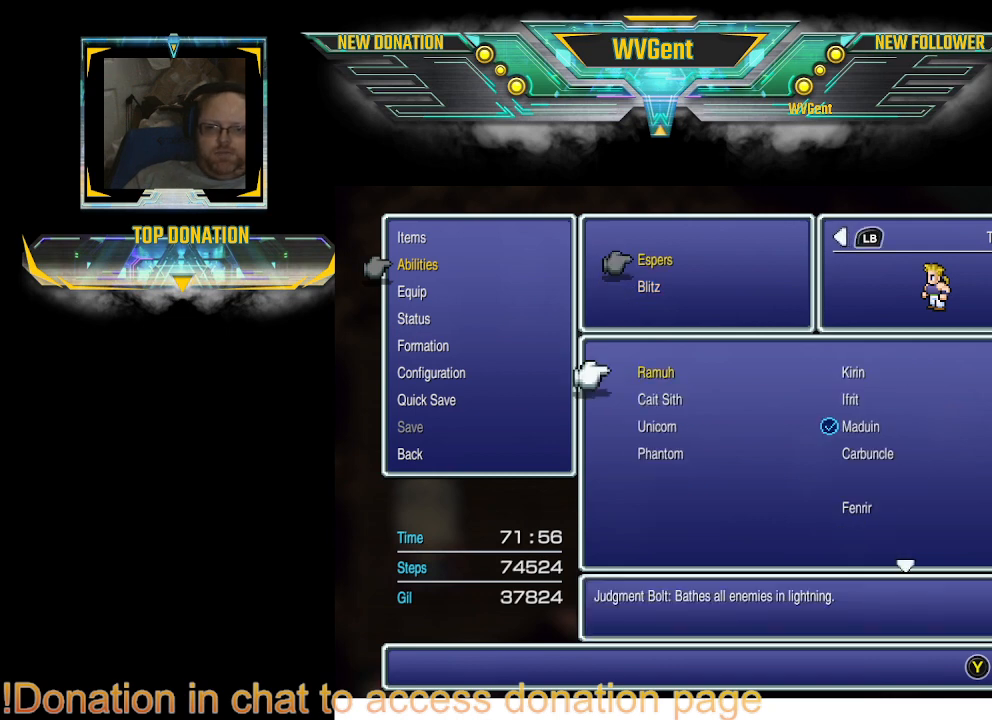
{"buttons": [], "left_stick": "center", "right_stick": "center", "events": []}
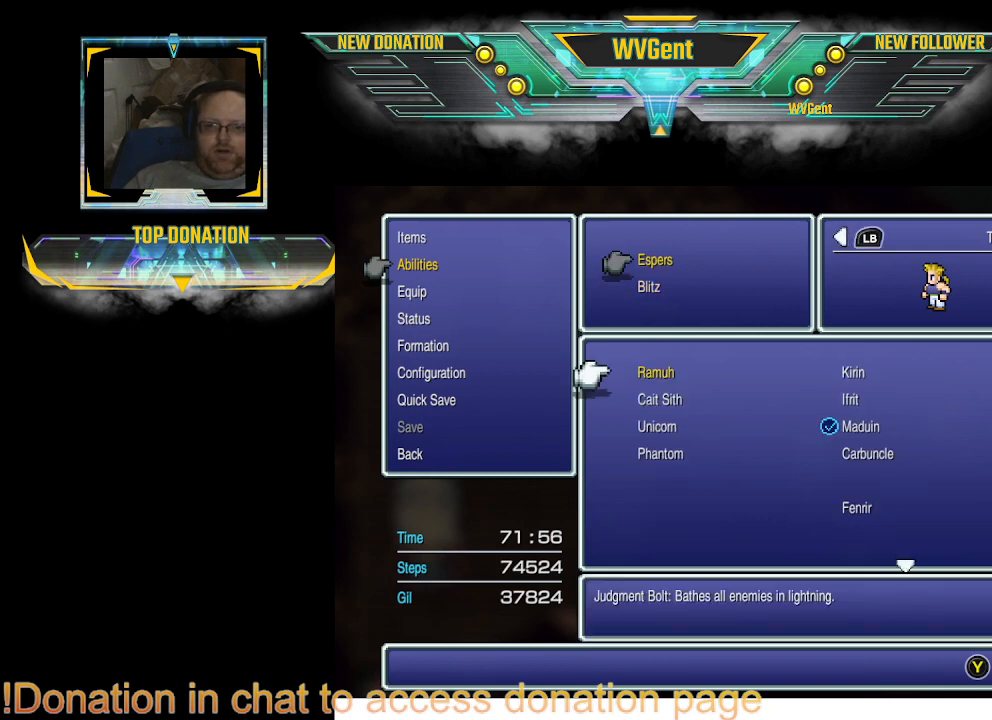
{"buttons": [], "left_stick": "center", "right_stick": "center", "events": []}